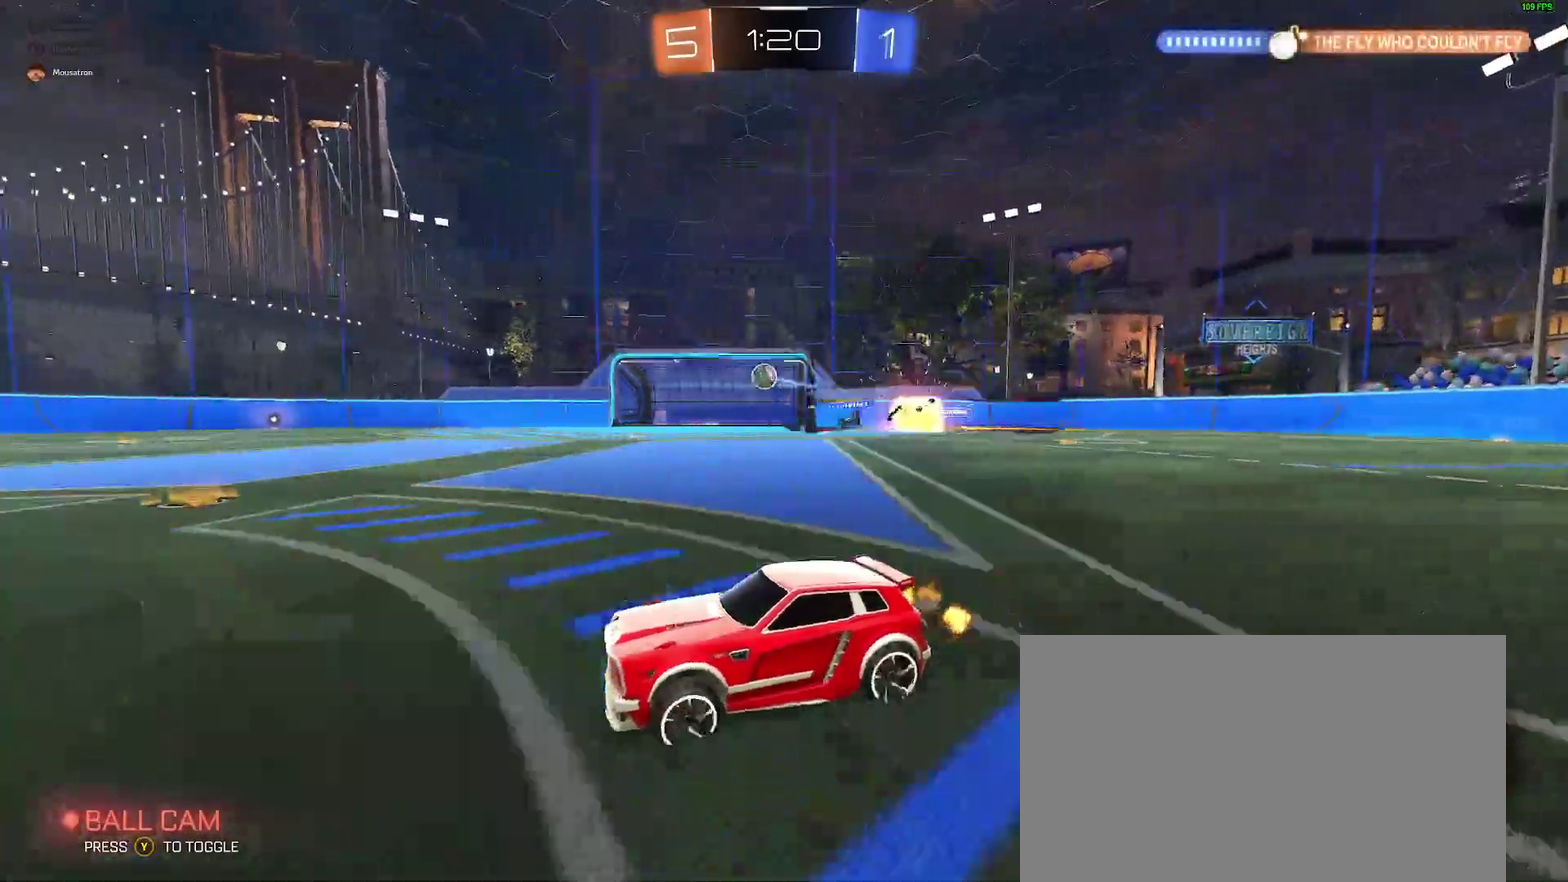
Gameplay with a controller (Xbox layout); each line is a JSON object with the inputs held at the frame after it. "events" lists button and stick changes between this image and that frame as [ms after this image, input, new state], when the widget could be followed in between. Not read: L1 R1.
{"buttons": ["B", "R2"], "left_stick": "left", "right_stick": "center", "events": [[17, "B", "down"], [383, "left_stick", "center"], [500, "left_stick", "left"]]}
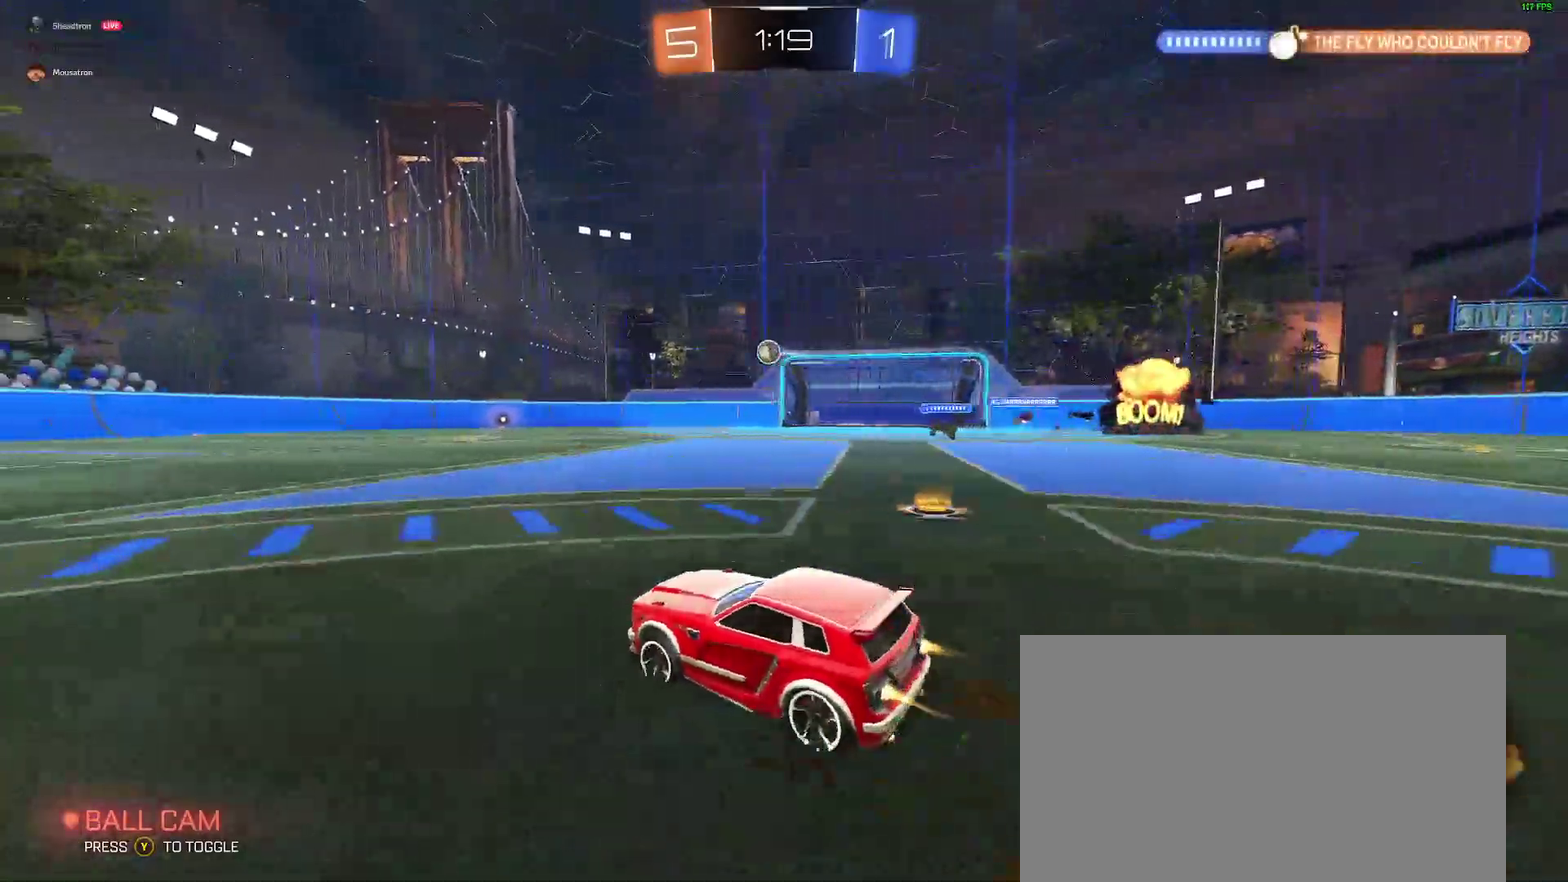
{"buttons": ["R2"], "left_stick": "center", "right_stick": "center", "events": [[67, "left_stick", "center"], [117, "B", "up"], [283, "B", "down"], [383, "left_stick", "right"], [483, "B", "up"], [500, "left_stick", "center"]]}
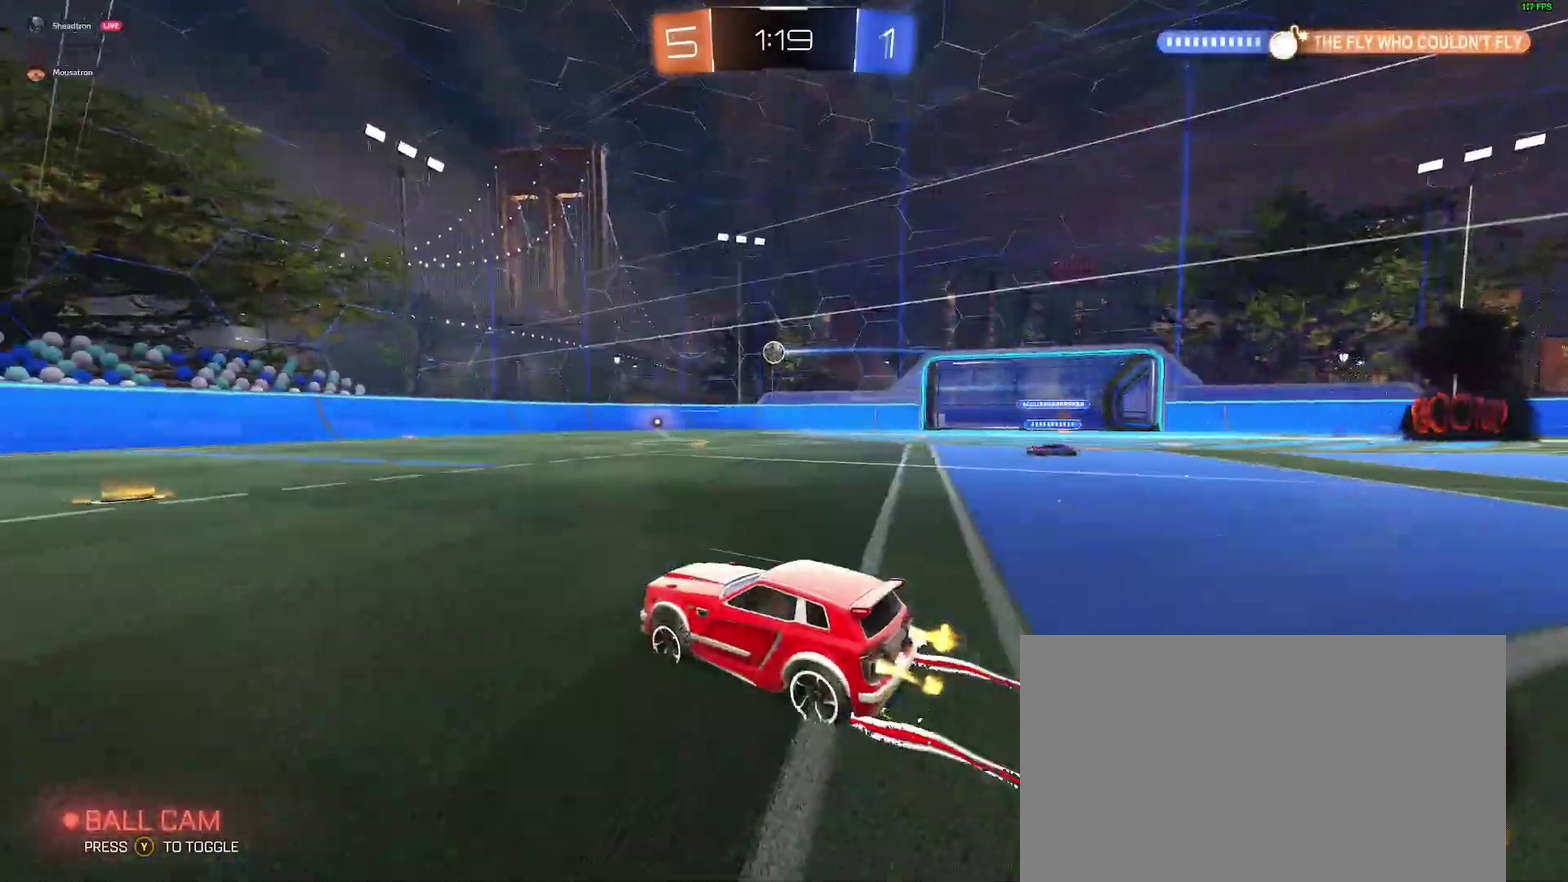
{"buttons": ["R2"], "left_stick": "center", "right_stick": "center", "events": [[433, "left_stick", "left"], [500, "left_stick", "center"]]}
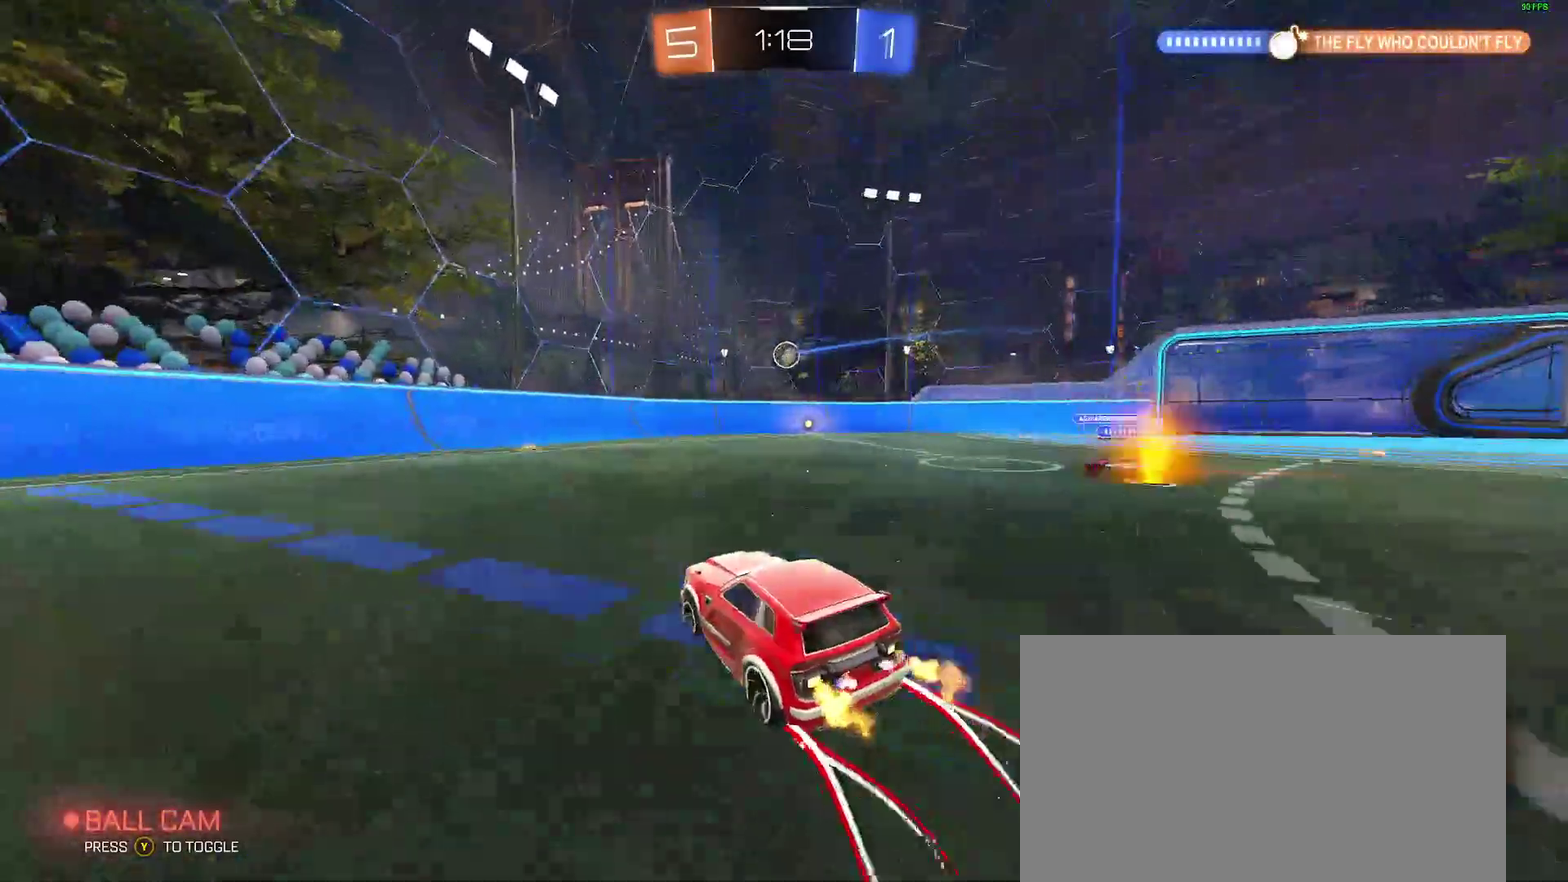
{"buttons": ["L2", "R2"], "left_stick": "right", "right_stick": "center"}
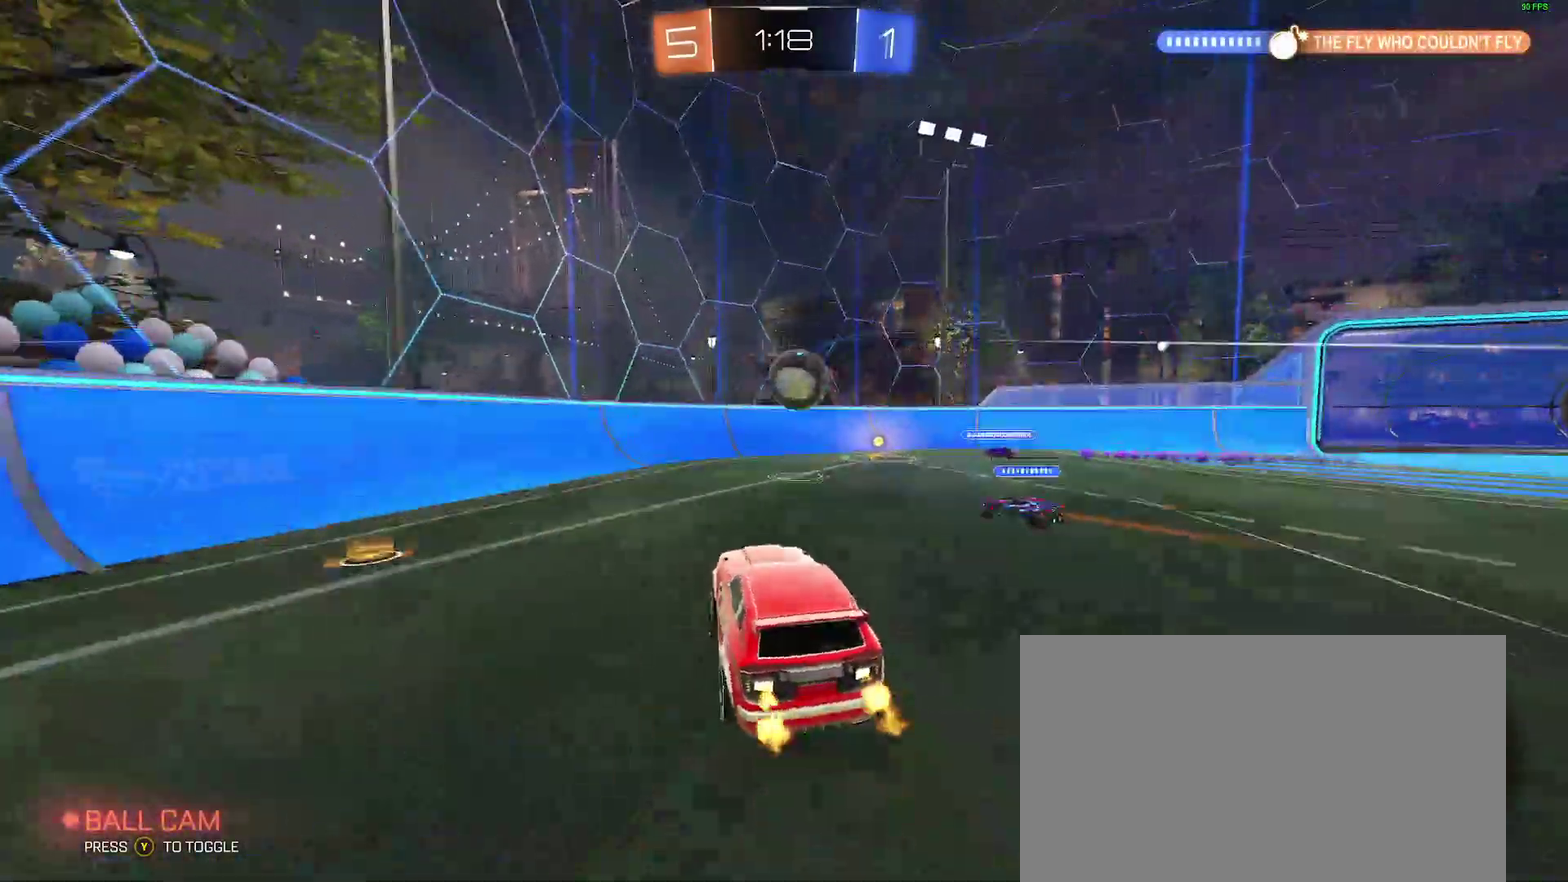
{"buttons": [], "left_stick": "down-right", "right_stick": "center"}
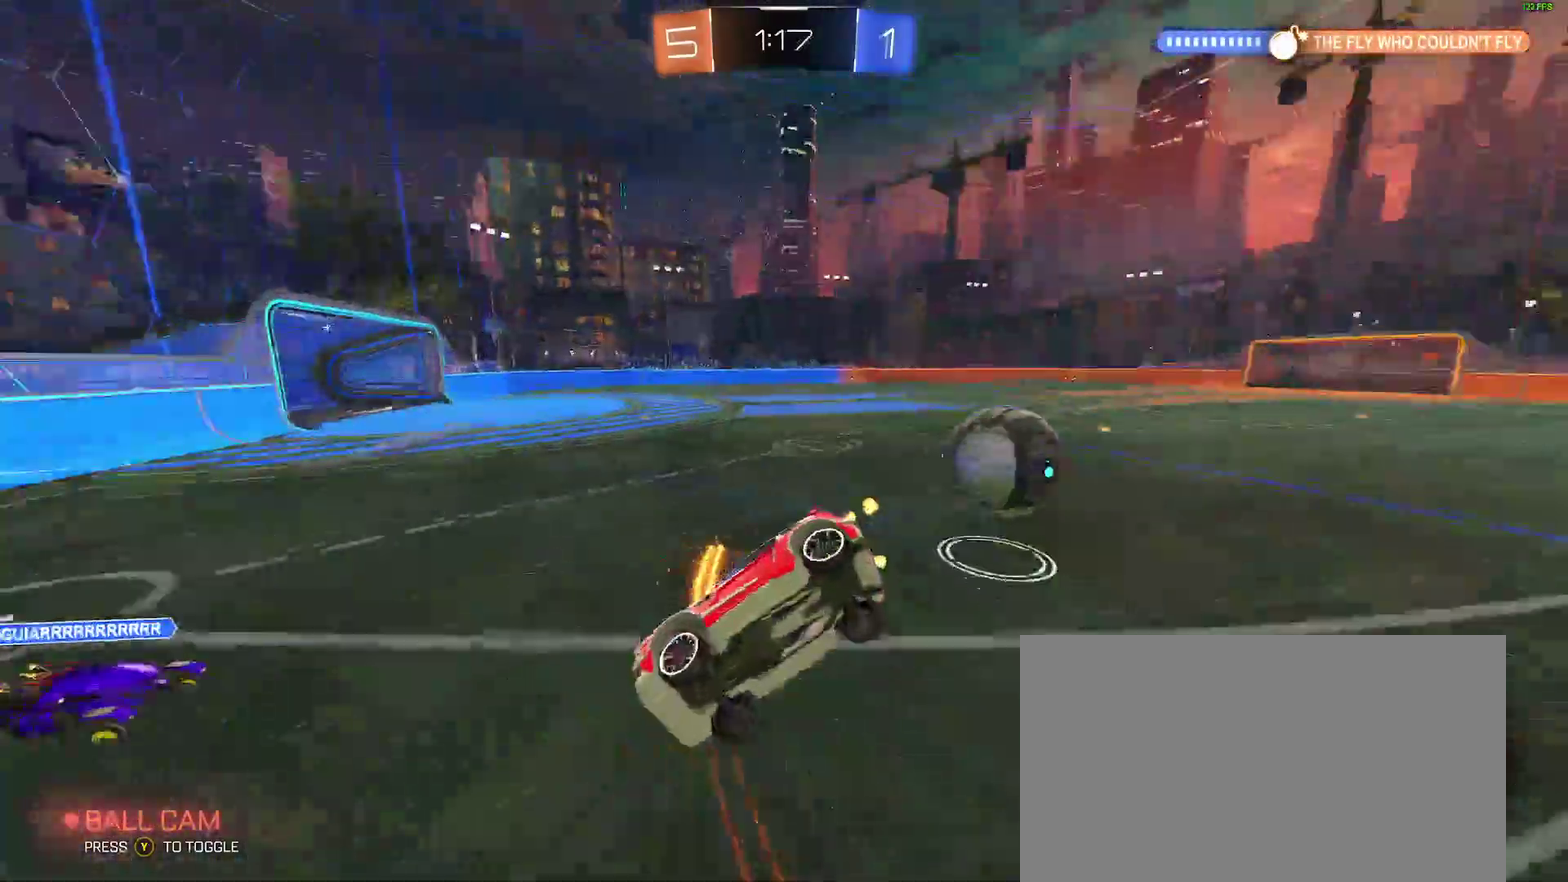
{"buttons": ["B", "R2"], "left_stick": "right", "right_stick": "center"}
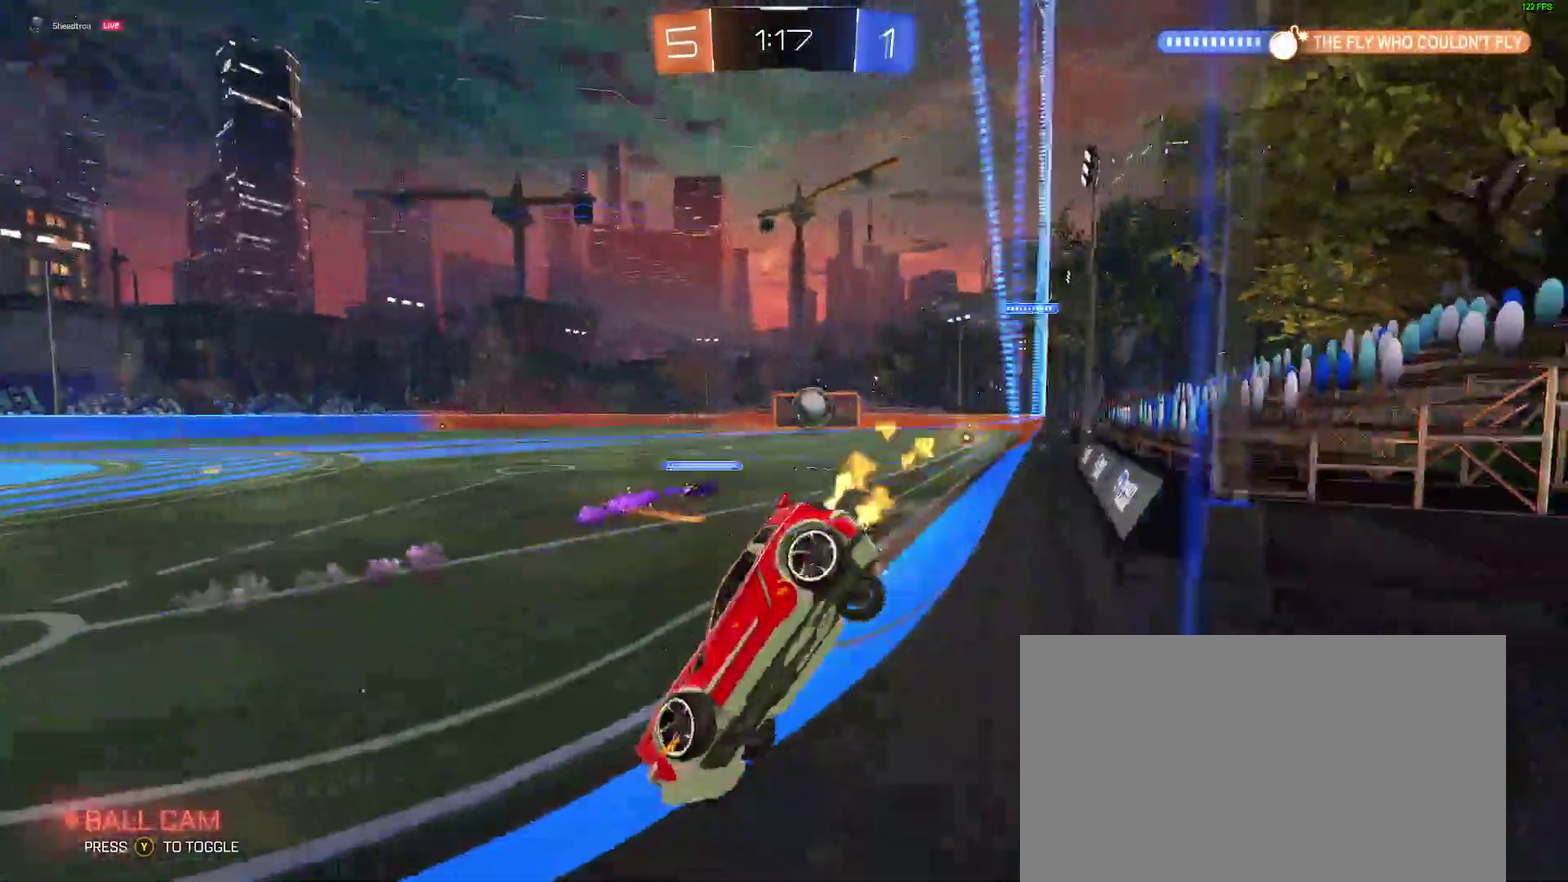
{"buttons": ["B", "R2"], "left_stick": "right", "right_stick": "center"}
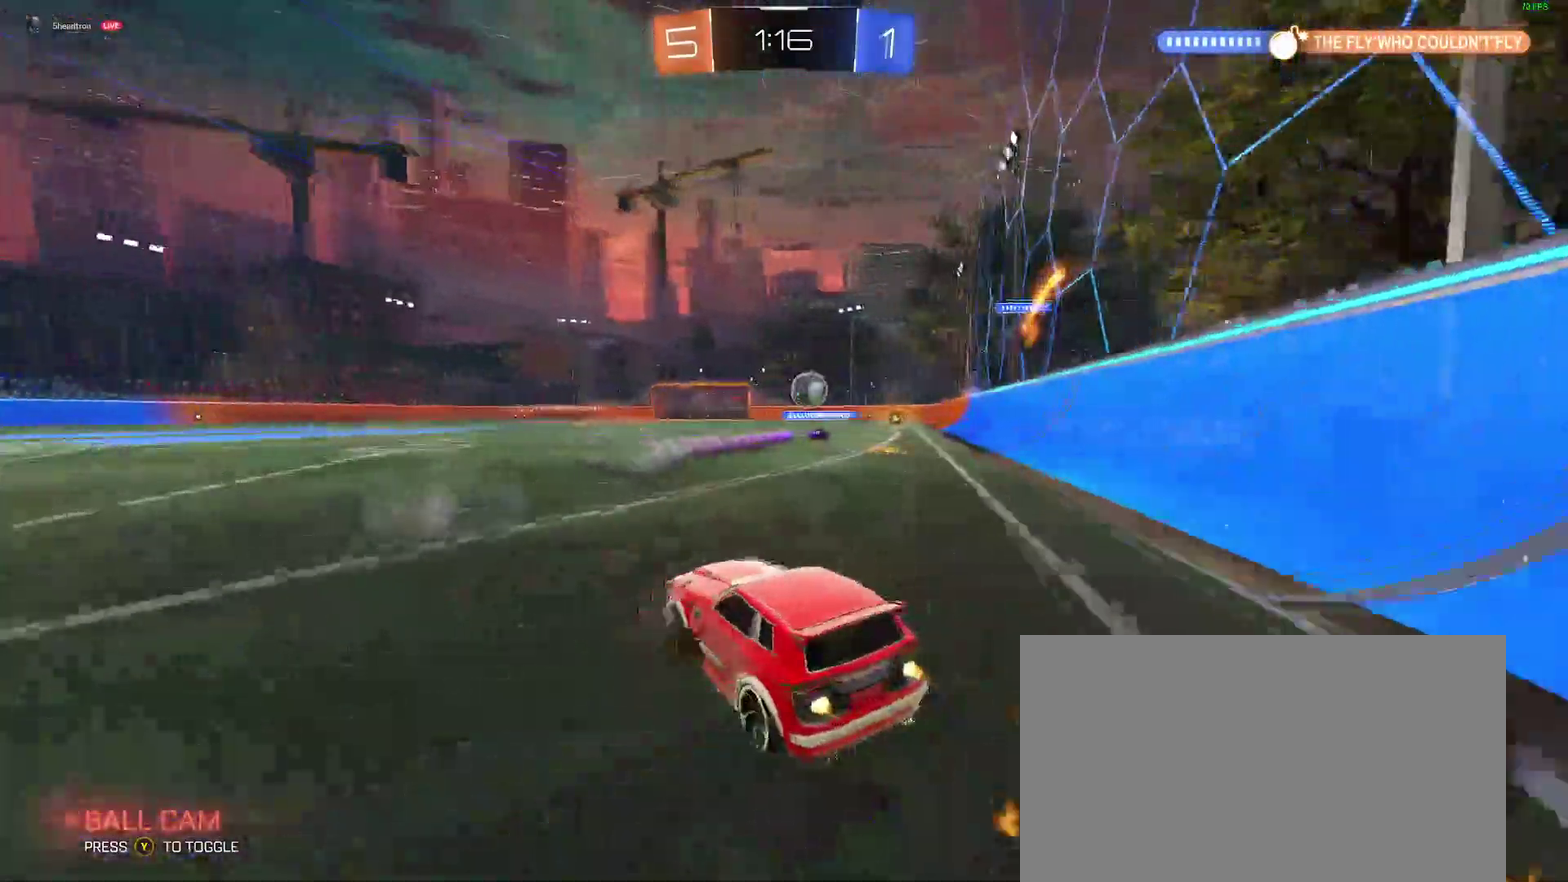
{"buttons": ["A", "B", "R2"], "left_stick": "down-right", "right_stick": "center"}
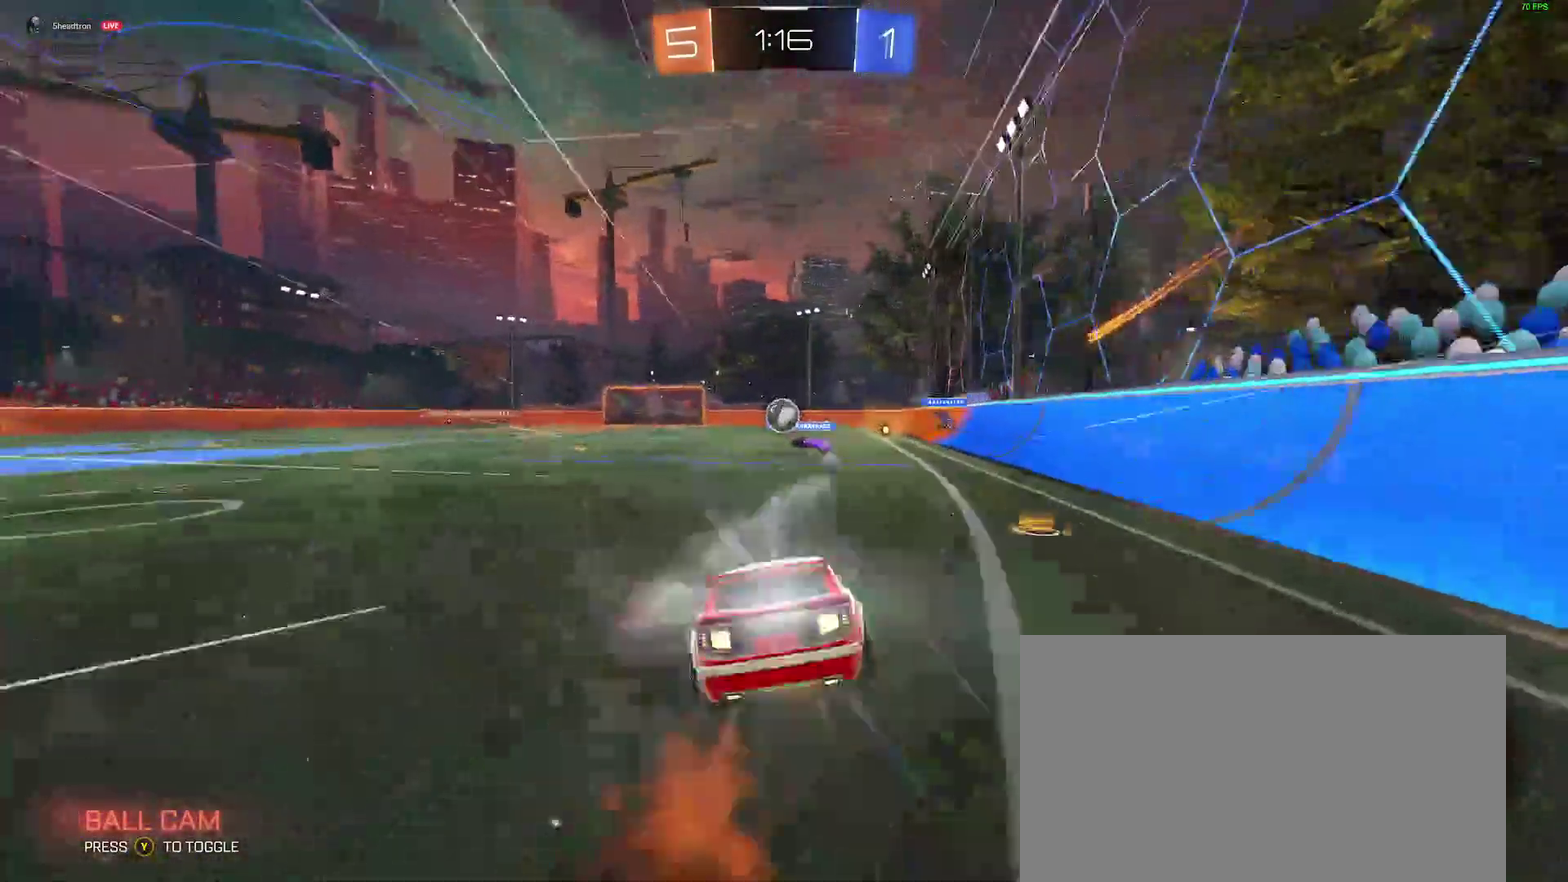
{"buttons": ["L2"], "left_stick": "down-left", "right_stick": "center"}
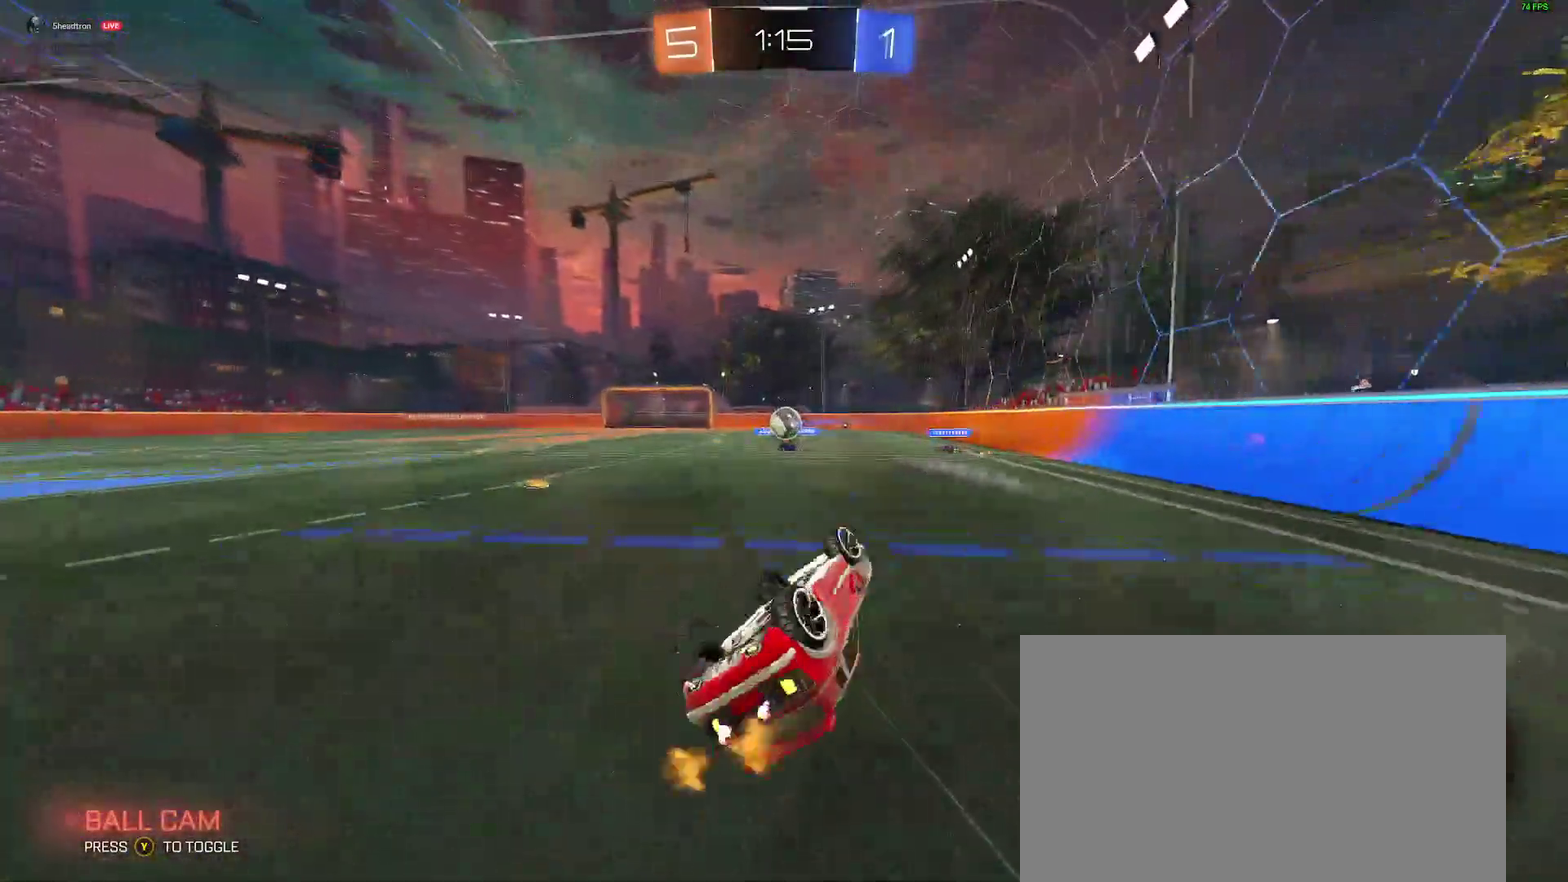
{"buttons": ["R2"], "left_stick": "right", "right_stick": "center"}
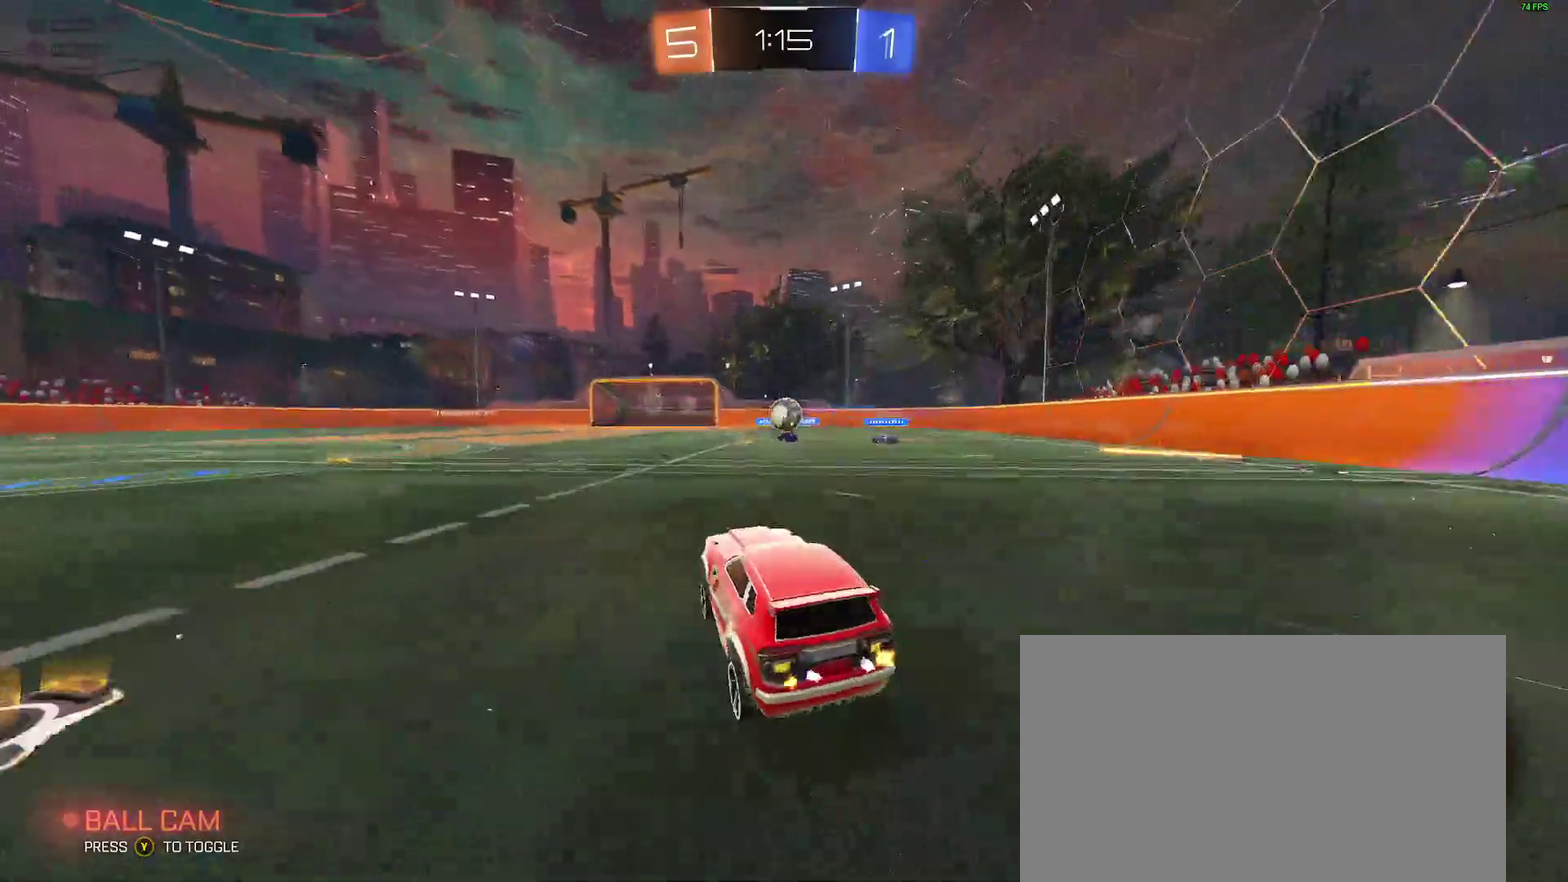
{"buttons": ["R2"], "left_stick": "center", "right_stick": "center", "events": [[17, "left_stick", "center"], [333, "left_stick", "right"], [417, "left_stick", "center"]]}
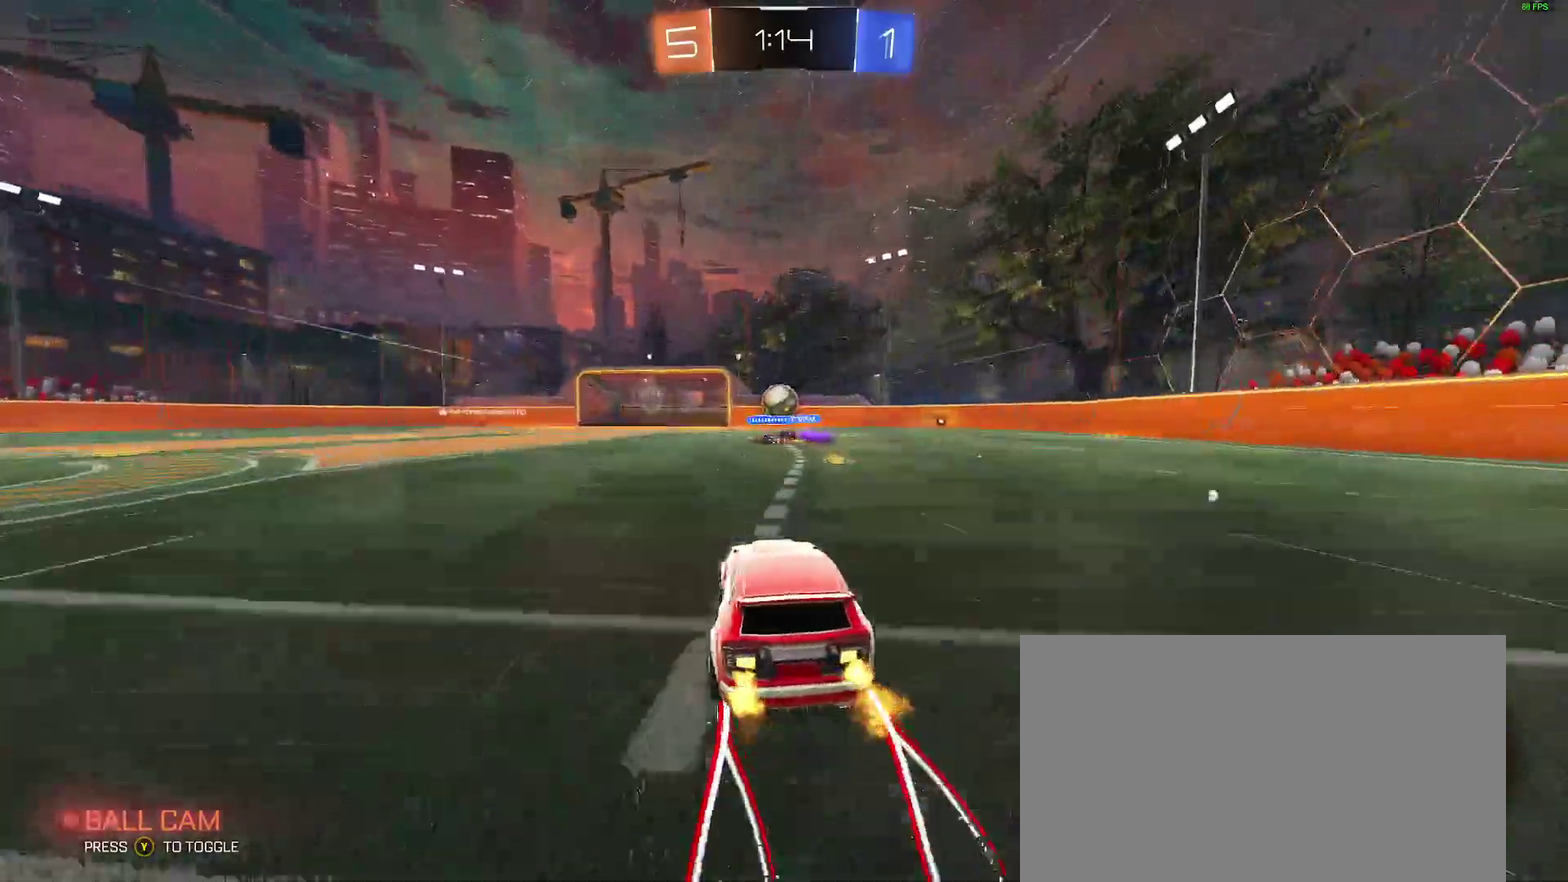
{"buttons": [], "left_stick": "right", "right_stick": "center", "events": [[167, "left_stick", "right"], [250, "left_stick", "center"], [417, "R2", "up"], [467, "left_stick", "right"]]}
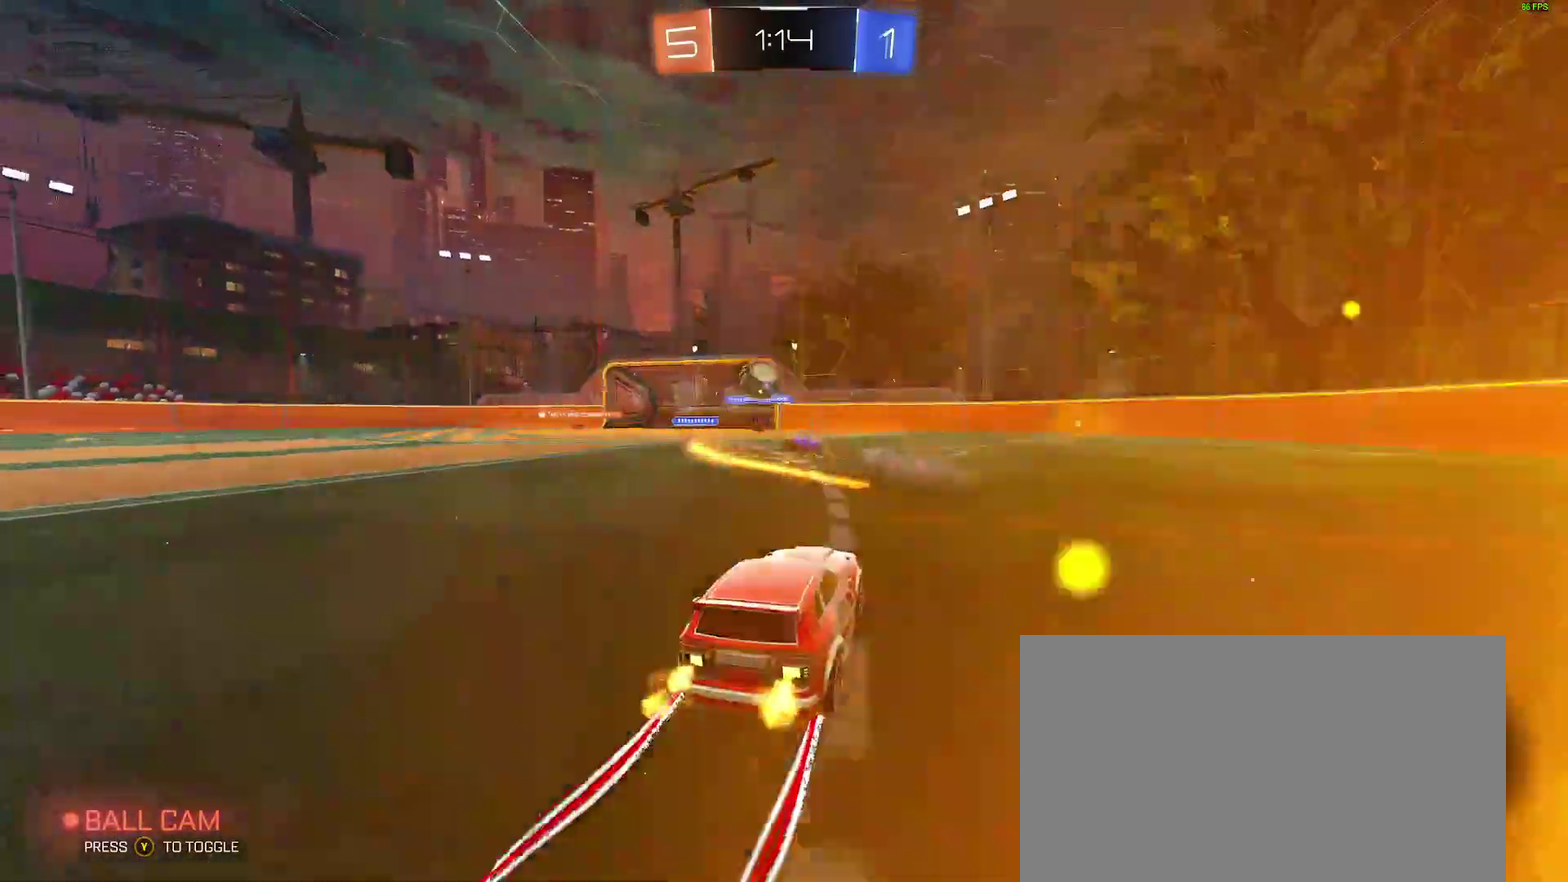
{"buttons": [], "left_stick": "right", "right_stick": "center", "events": [[33, "left_stick", "center"], [150, "left_stick", "left"], [217, "left_stick", "center"], [300, "left_stick", "right"]]}
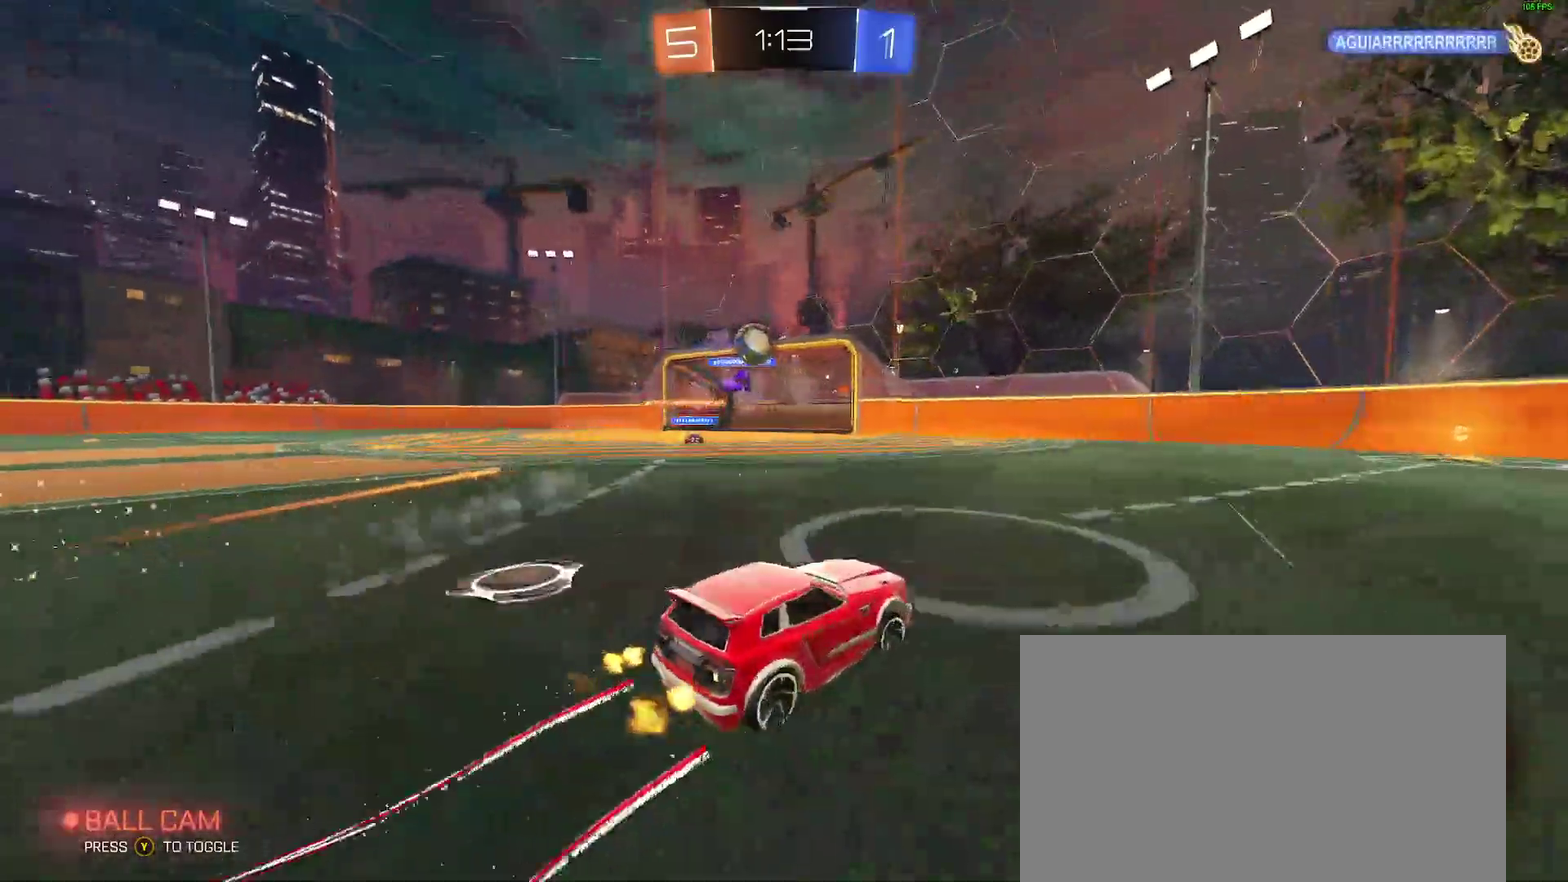
{"buttons": ["B", "R2"], "left_stick": "left", "right_stick": "center"}
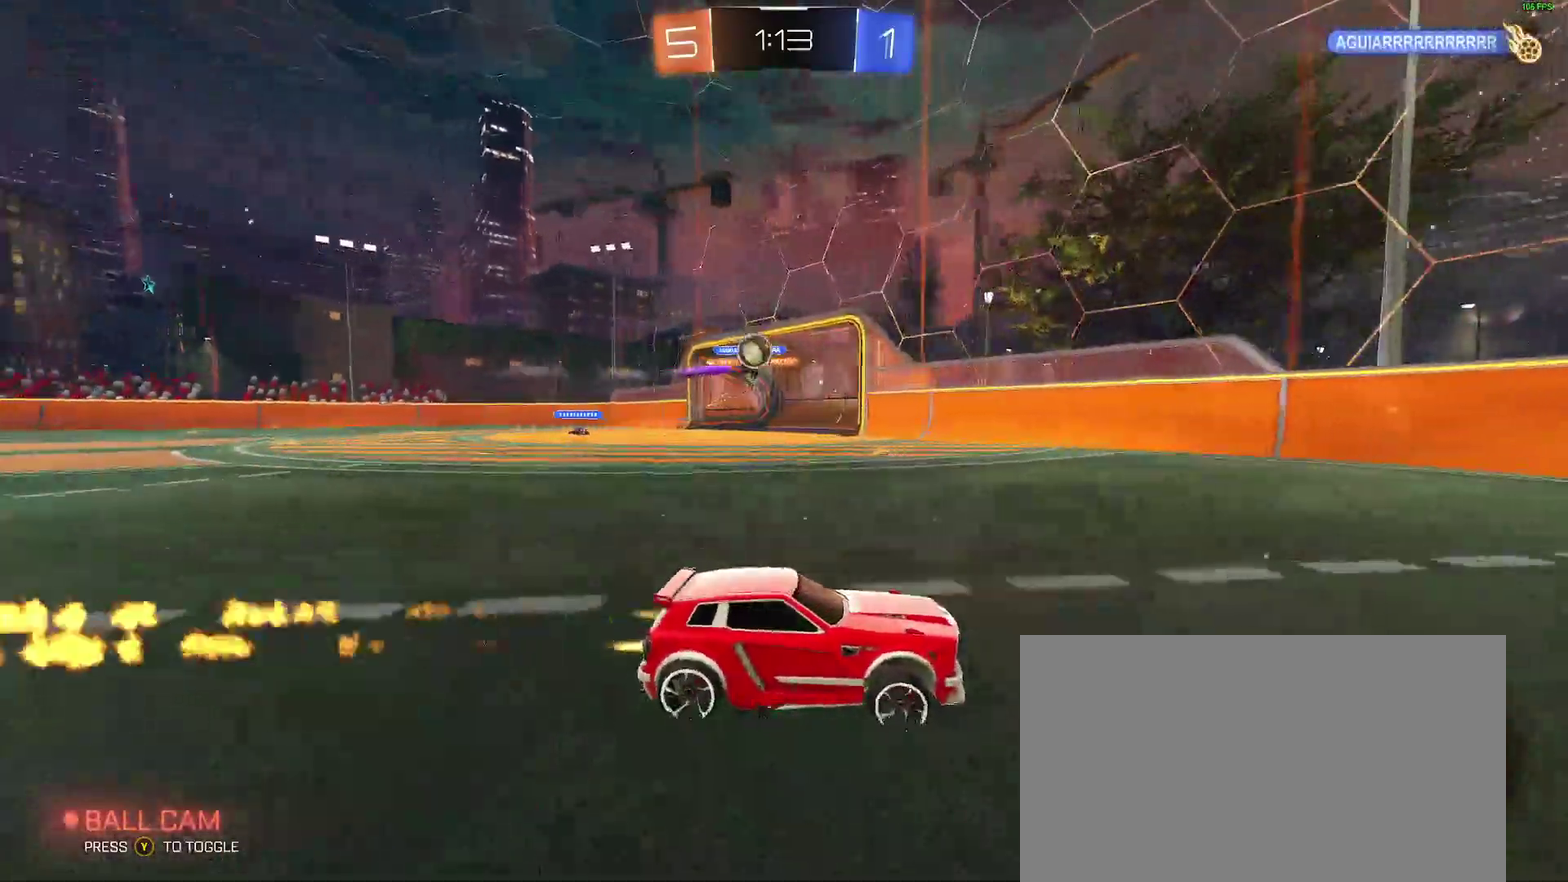
{"buttons": [], "left_stick": "down-left", "right_stick": "center"}
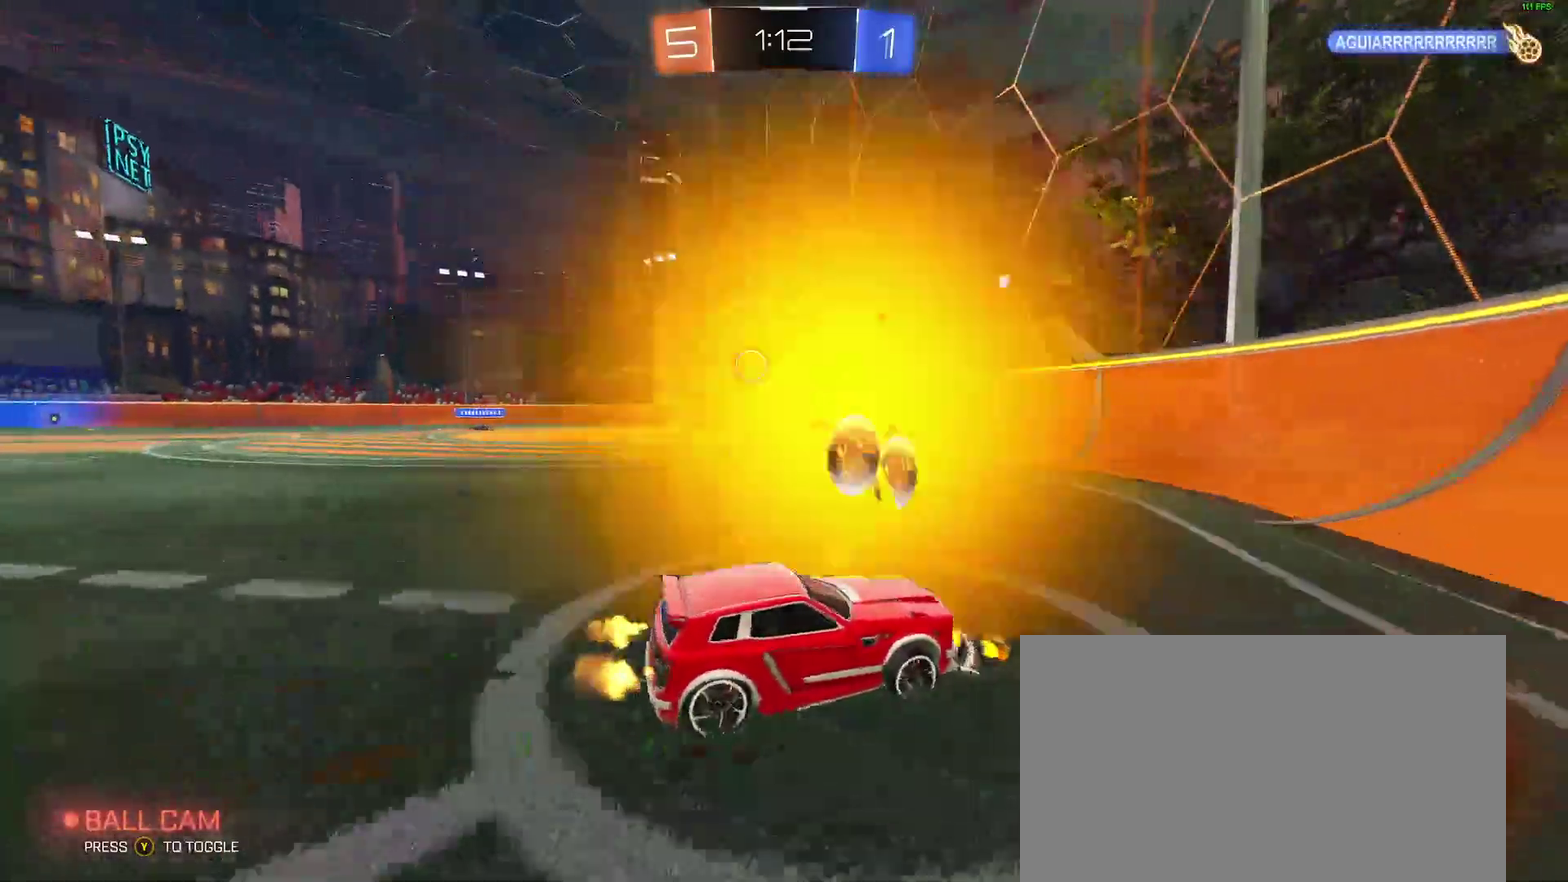
{"buttons": ["B", "R2"], "left_stick": "center", "right_stick": "center", "events": [[300, "R2", "down"], [433, "B", "down"], [450, "left_stick", "center"]]}
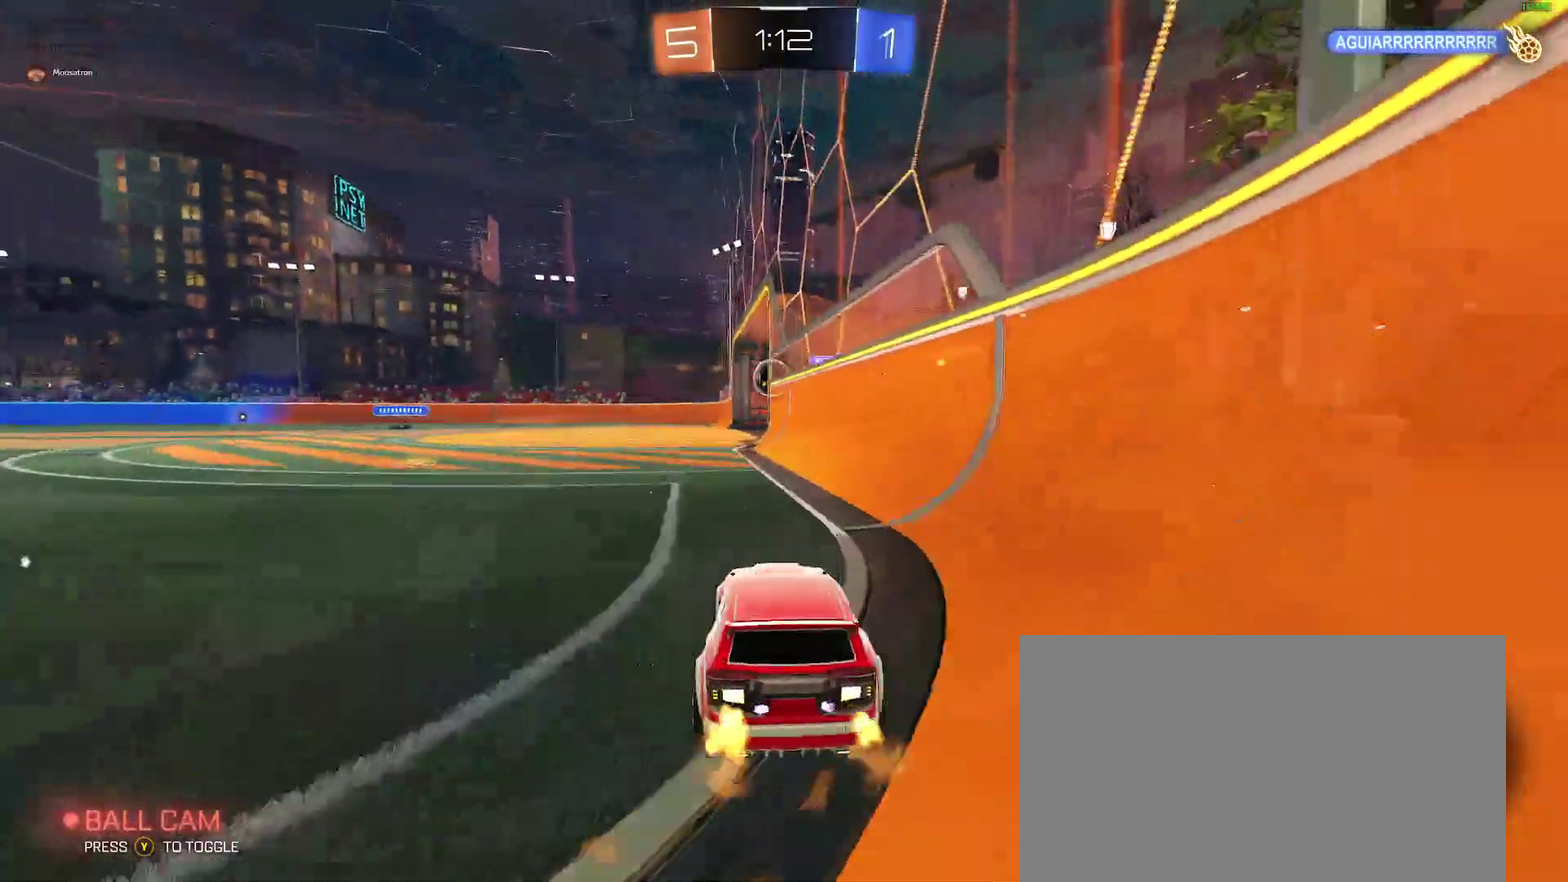
{"buttons": [], "left_stick": "center", "right_stick": "center", "events": [[450, "B", "up"], [483, "R2", "up"]]}
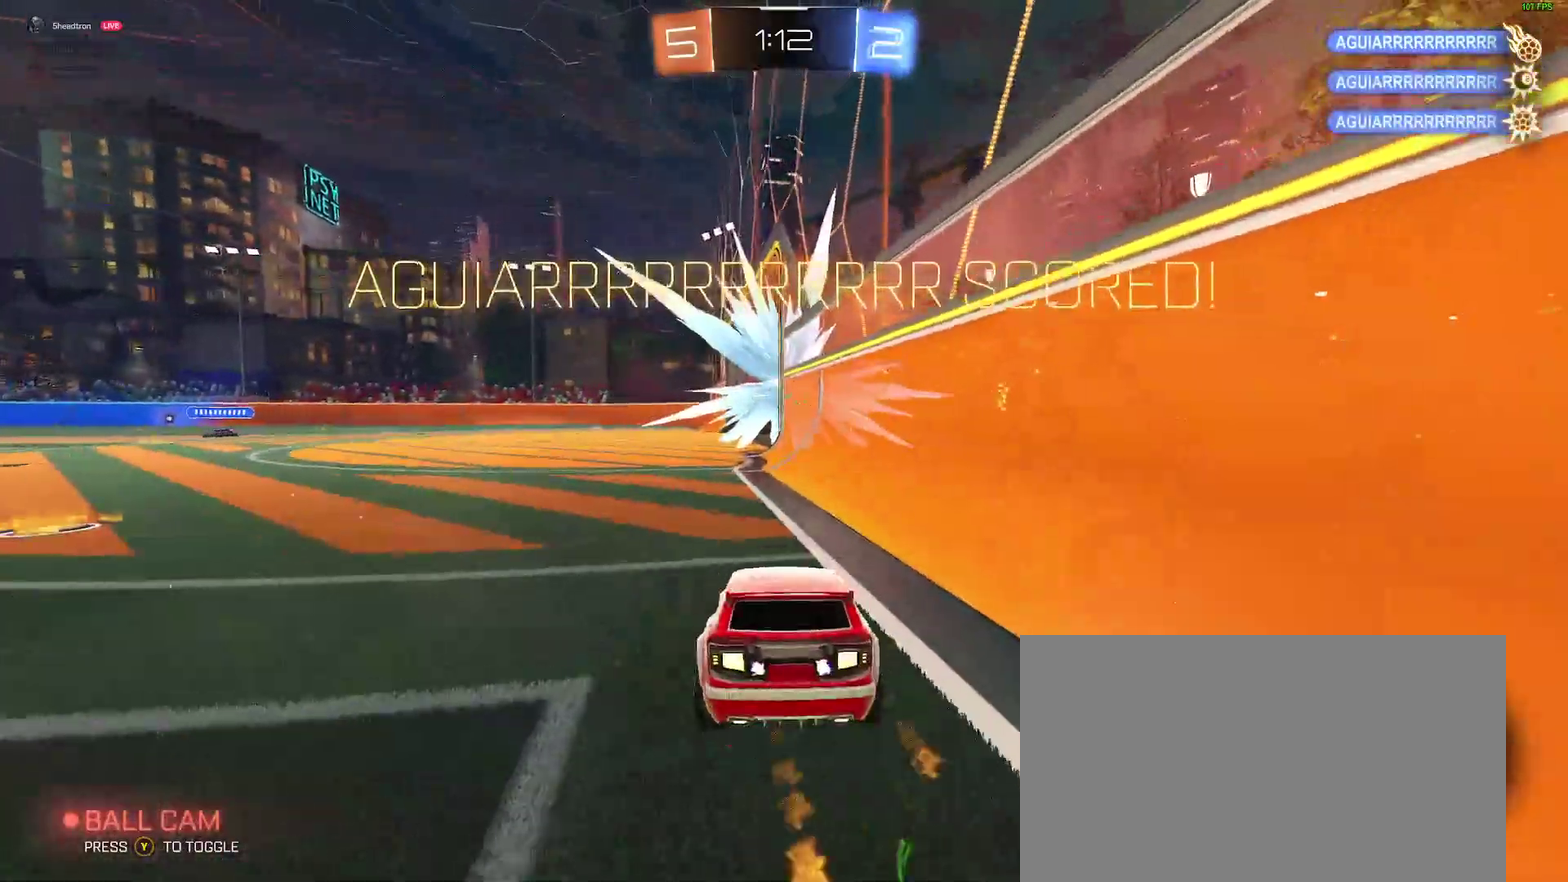
{"buttons": [], "left_stick": "down-left", "right_stick": "center", "events": [[267, "left_stick", "down-left"], [333, "A", "down"], [450, "A", "up"]]}
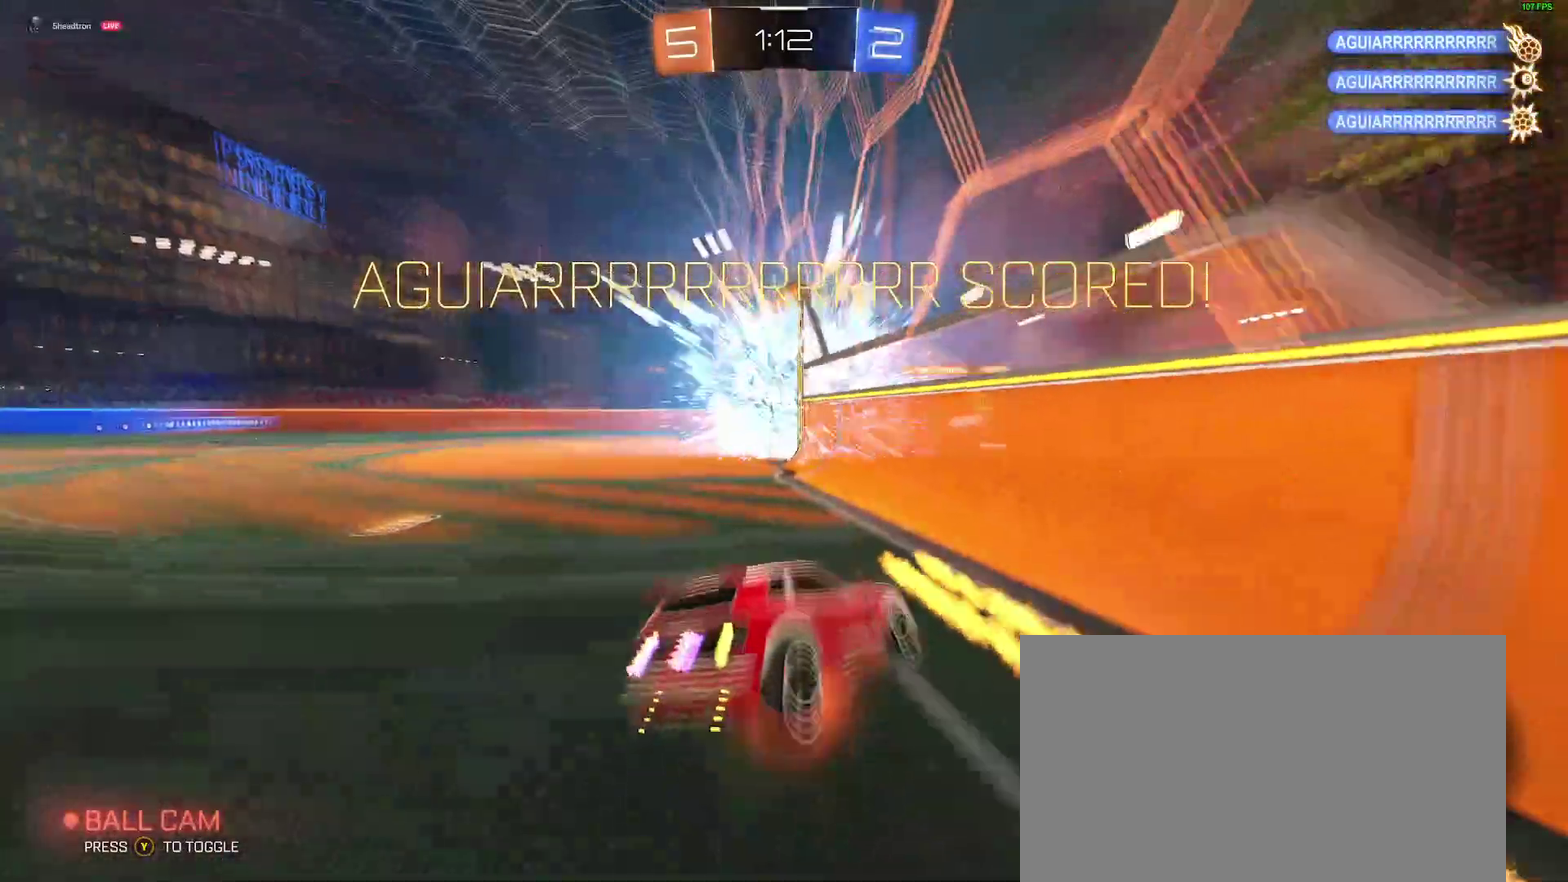
{"buttons": [], "left_stick": "up", "right_stick": "center", "events": [[67, "left_stick", "center"], [317, "B", "down"], [367, "left_stick", "up"], [483, "B", "up"]]}
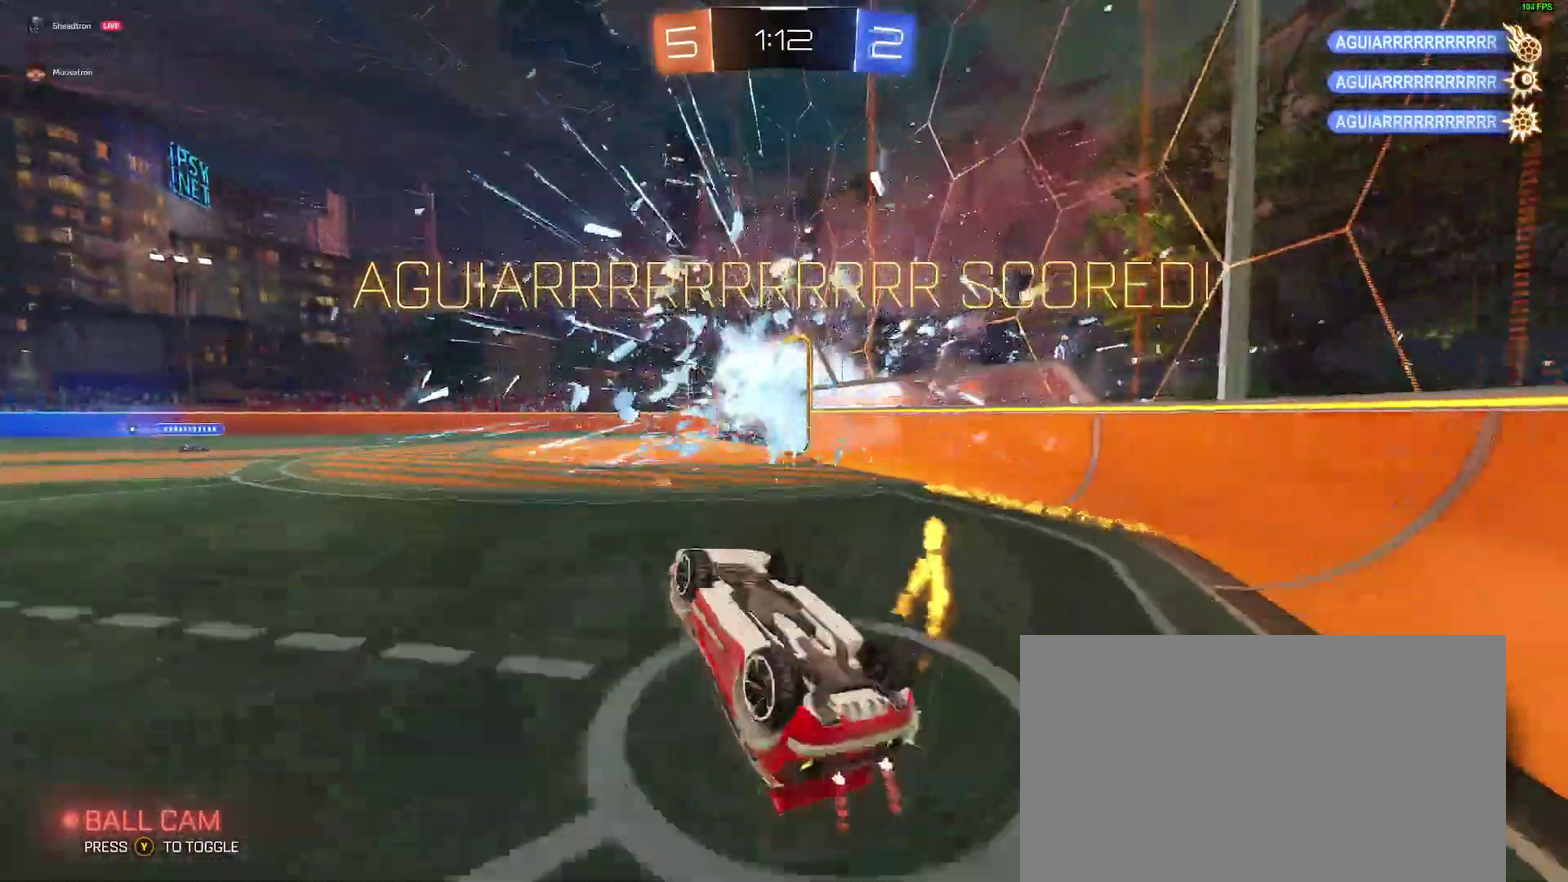
{"buttons": [], "left_stick": "up-left", "right_stick": "center", "events": [[117, "B", "down"], [233, "B", "up"], [250, "left_stick", "up-left"]]}
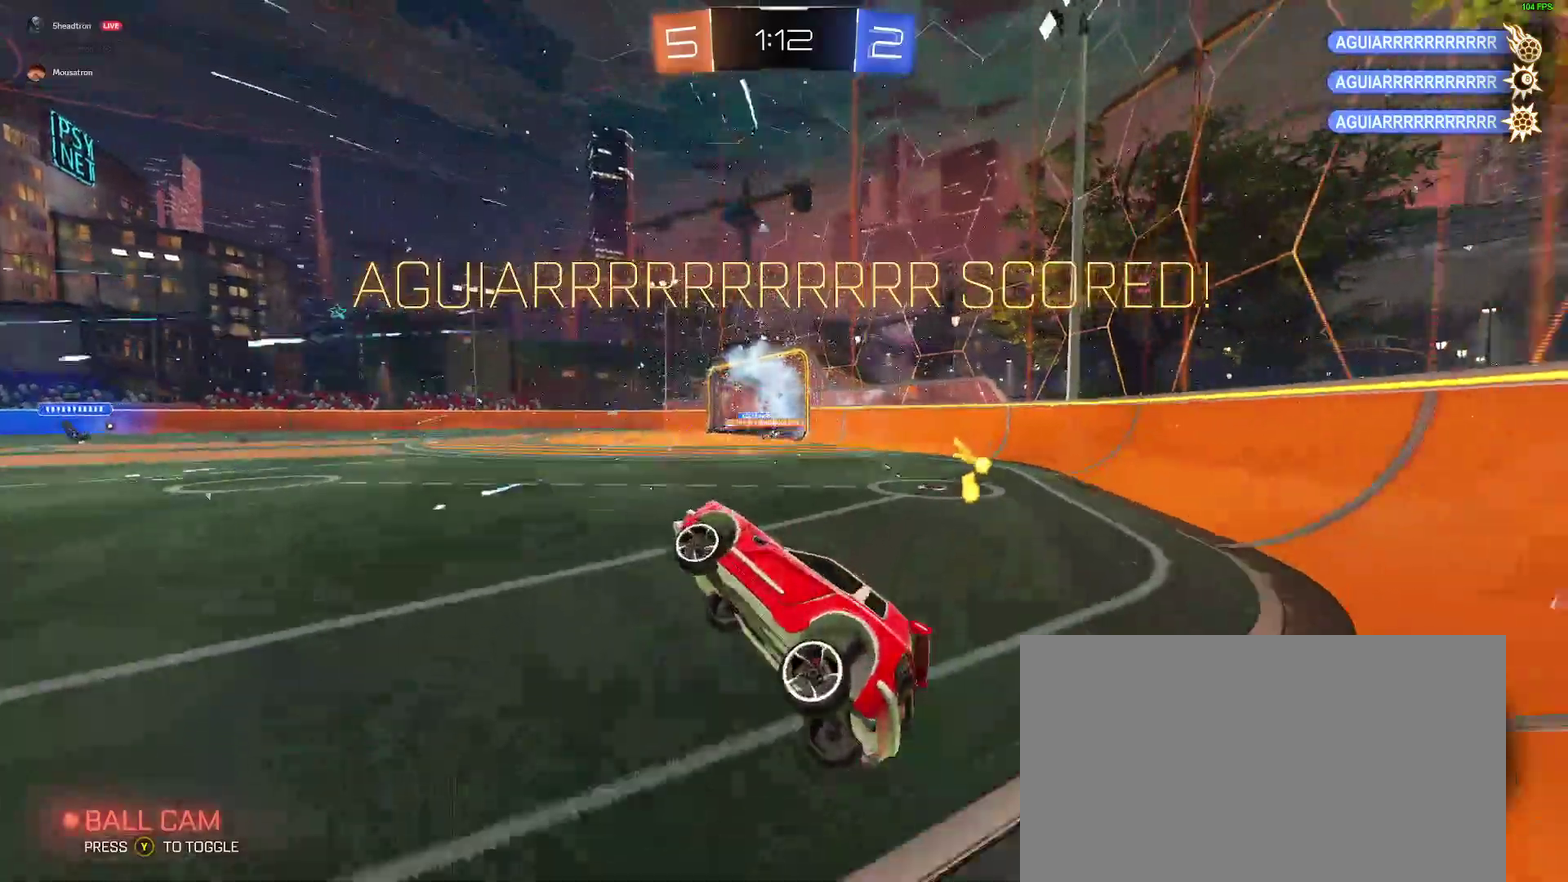
{"buttons": [], "left_stick": "center", "right_stick": "center", "events": [[183, "left_stick", "center"]]}
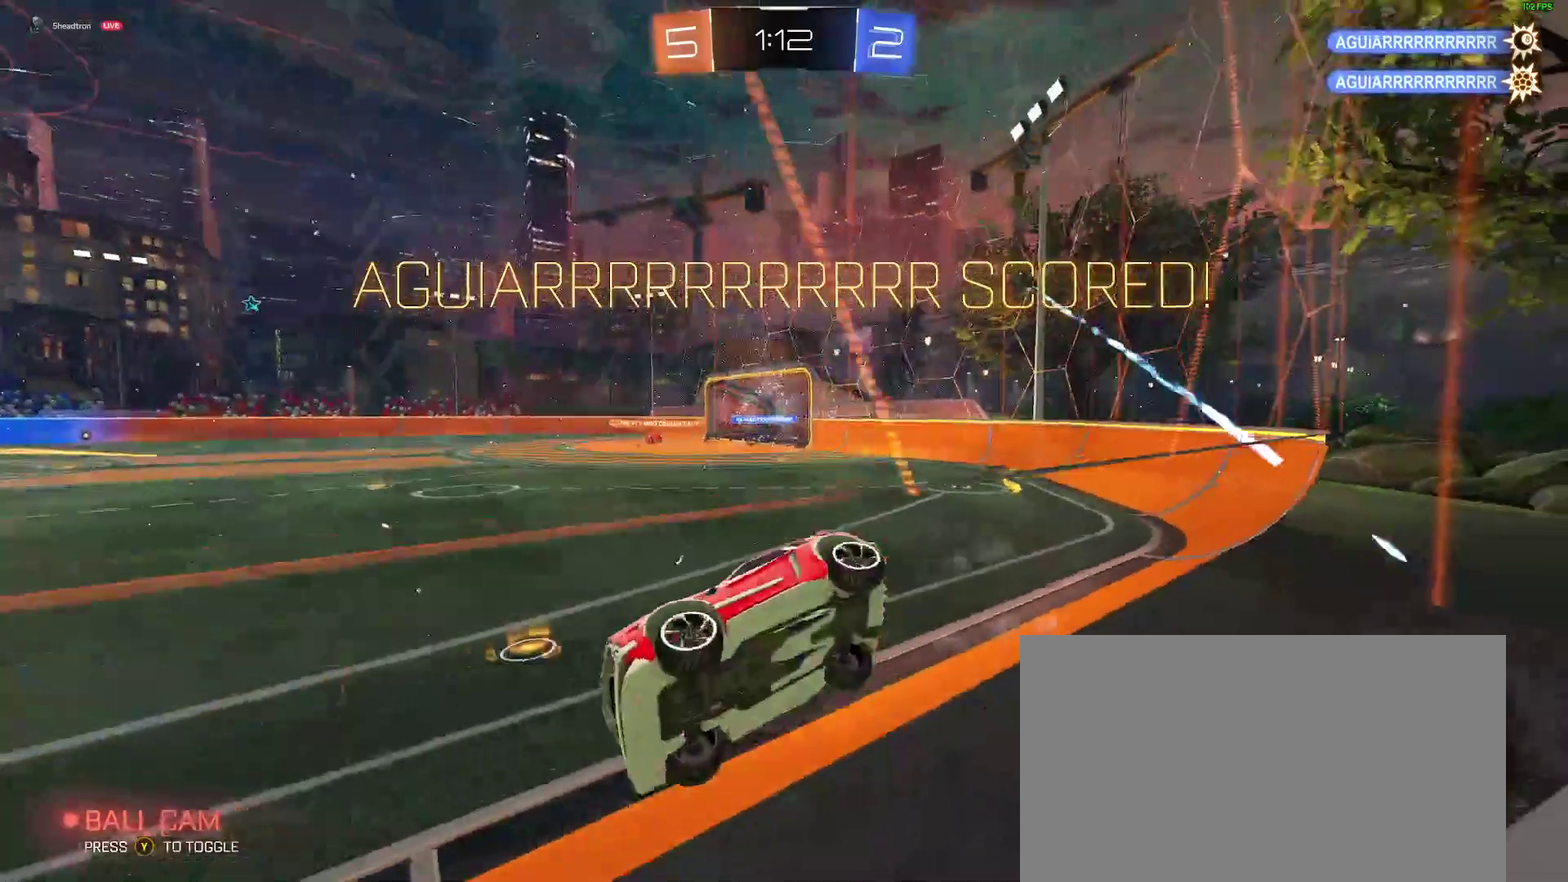
{"buttons": [], "left_stick": "center", "right_stick": "center", "events": [[17, "A", "down"], [17, "left_stick", "right"], [83, "left_stick", "up-right"], [100, "A", "up"], [150, "A", "down"], [250, "A", "up"], [283, "left_stick", "center"], [367, "Y", "down"], [367, "left_stick", "down"], [467, "left_stick", "center"], [483, "Y", "up"]]}
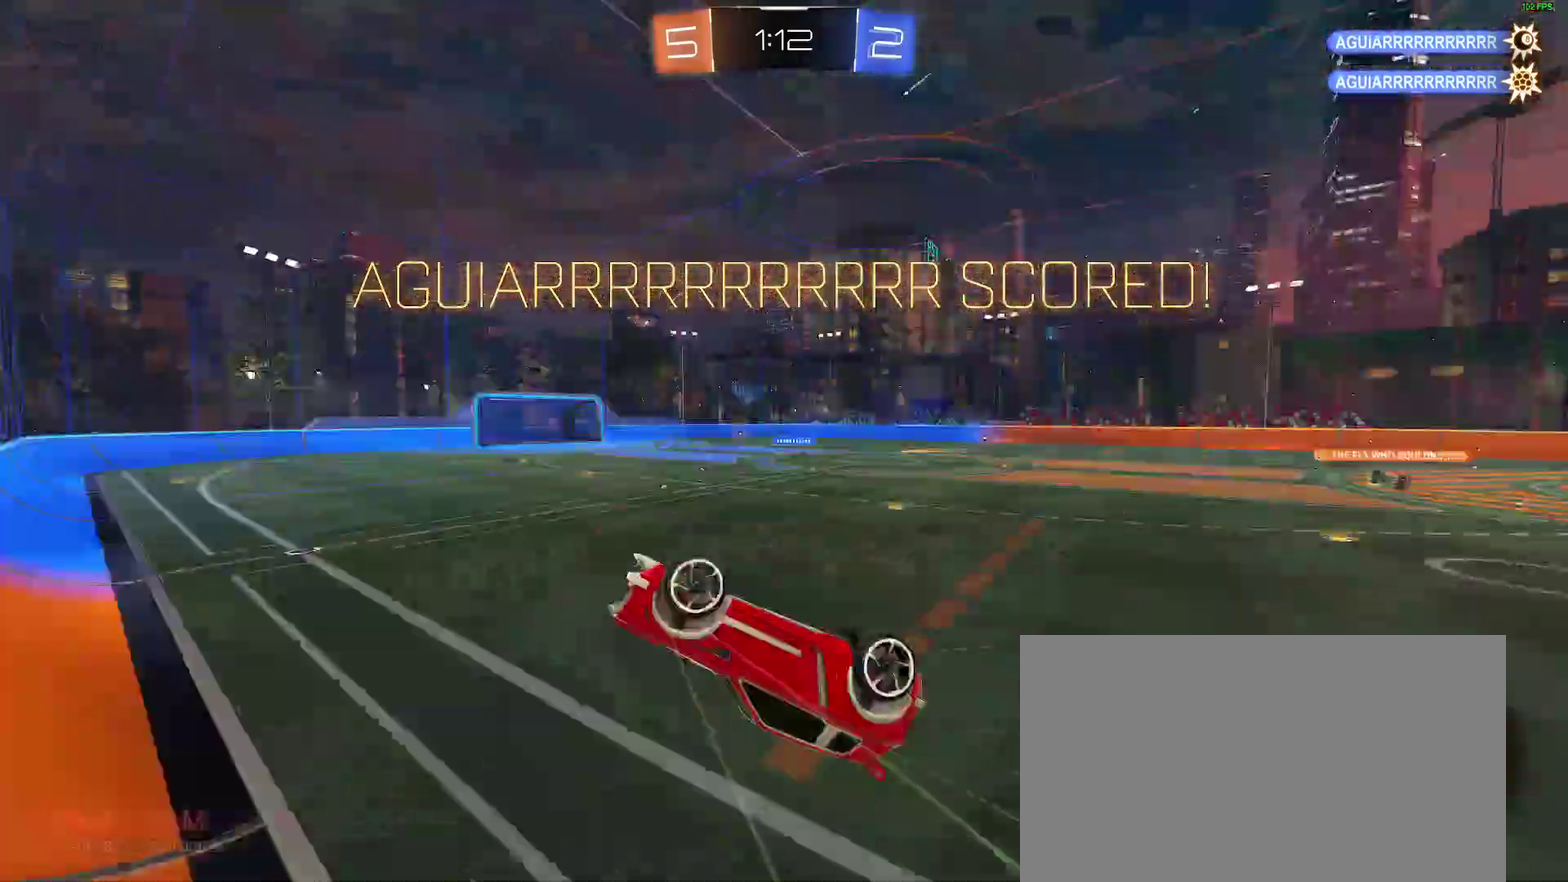
{"buttons": [], "left_stick": "up-right", "right_stick": "center"}
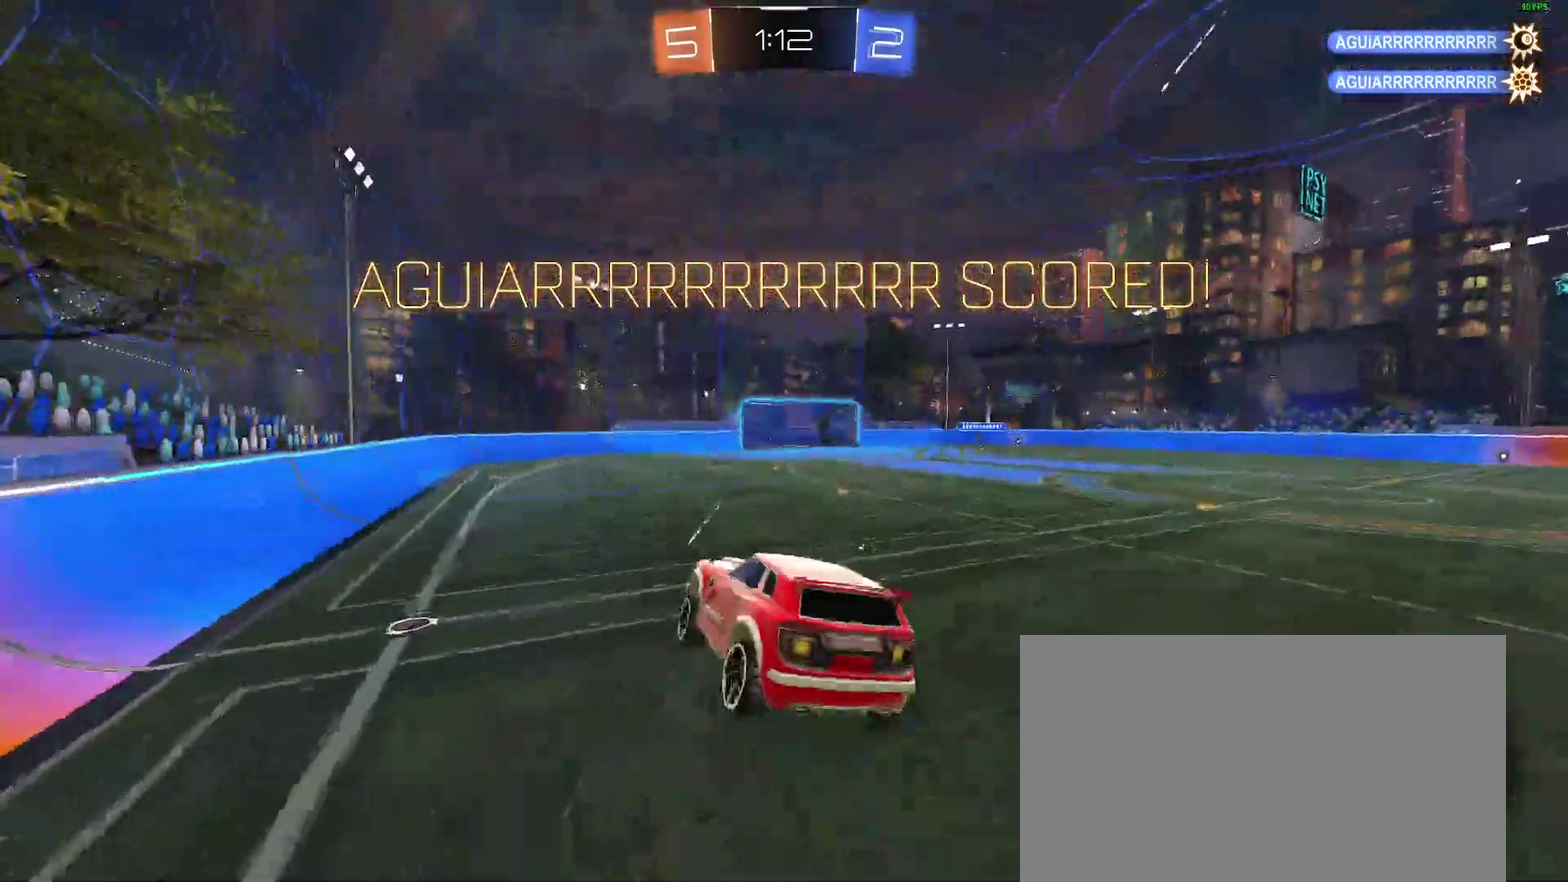
{"buttons": [], "left_stick": "up", "right_stick": "center"}
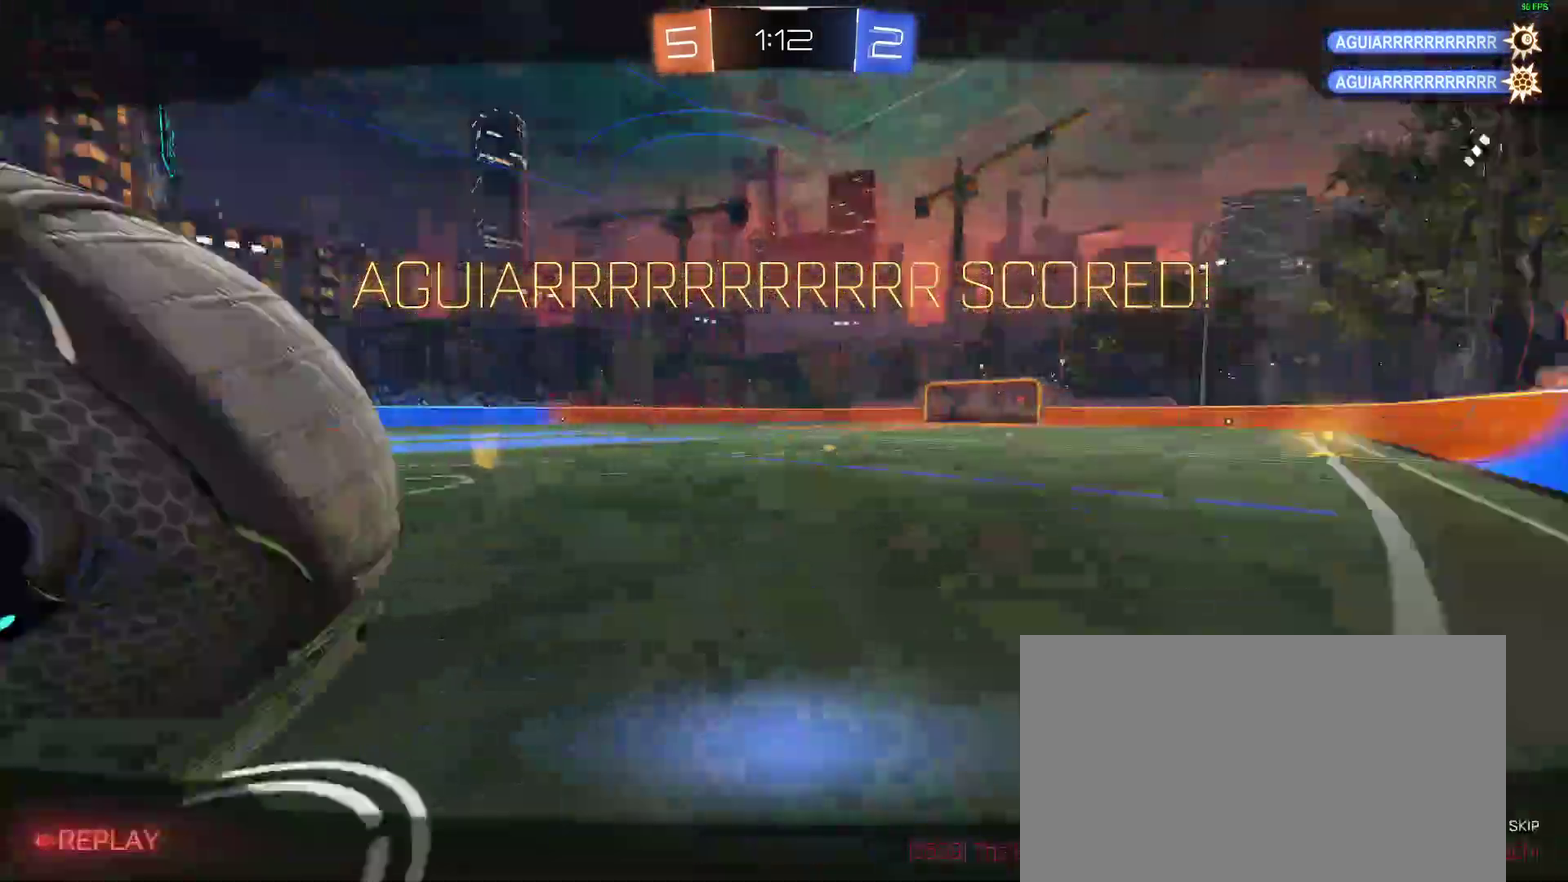
{"buttons": [], "left_stick": "center", "right_stick": "center", "events": [[117, "left_stick", "center"]]}